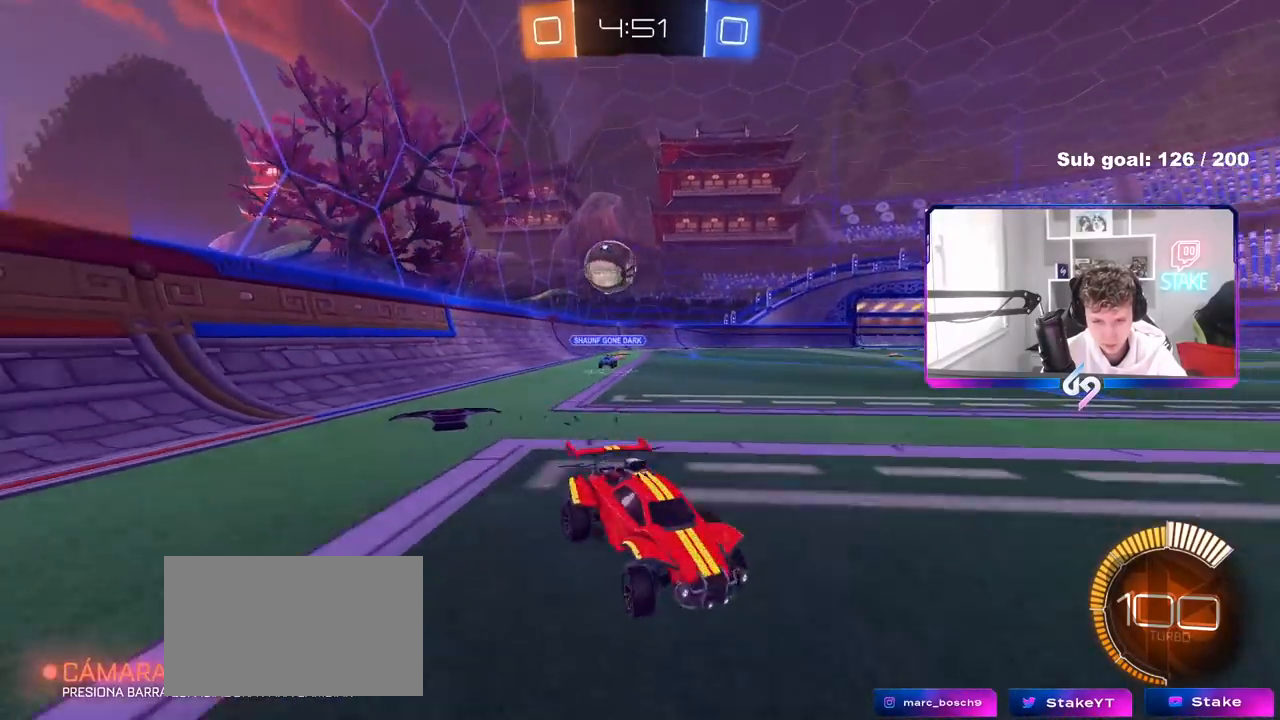
Gameplay with keyboard and mouse; each line is a JSON object with the keys and mouse buttons held at the frame after it. "events" lists presses ("down") and releases ("up") of "1", "2", "3", "4", "5", "a", "alt", "c", "caps_lock", "ctrl", "d", "e", "f", "g", "q", "r", "s", "shift", "space", "t", "tab", "v", "w", "x", "z", "mouse_left", "mouse_wheel" and "mouse_right" between this image and that frame as [ms after this image, input, new state], when the widget could be followed in between. "mouse_left", "mouse_wheel", "mouse_right" = the "left", "wheel", "right" buttons of the "mouse" list. No other keys are recorded. "wheel" means that the mouse wheel is clicked or scrolled. "mouse_move" is the direction in which the mouse moves at that frame (one of eight, or "still"), when it could be read.
{"keys": ["d"], "mouse": [], "mouse_move": "still", "events": [[100, "d", "up"], [200, "d", "down"], [200, "w", "up"]]}
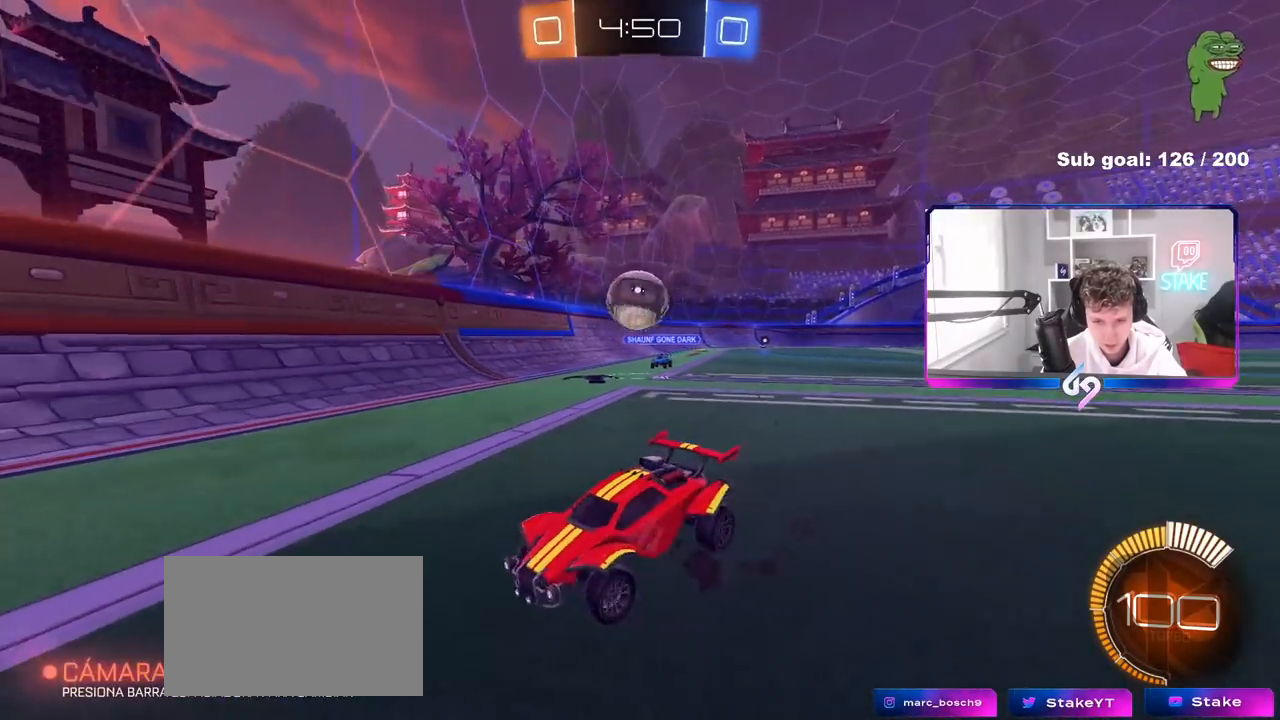
{"keys": ["a", "s"], "mouse": ["right"], "mouse_move": "down-left", "events": [[33, "s", "down"], [167, "s", "up"], [350, "mouse_right", "down"], [350, "s", "down"], [450, "d", "up"], [500, "a", "down"]]}
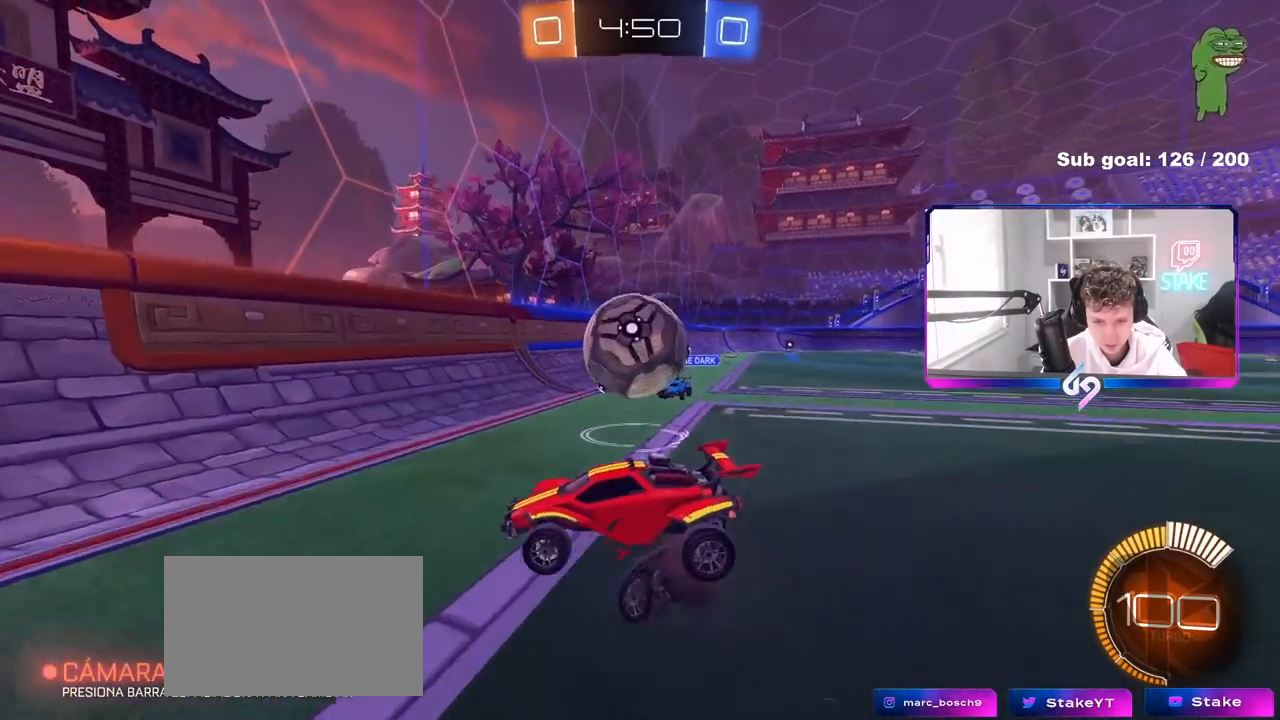
{"keys": ["d", "shift"], "mouse": ["left", "right"], "mouse_move": "still", "events": [[33, "mouse_right", "up"], [33, "s", "up"], [233, "a", "up"], [233, "d", "down"], [233, "mouse_left", "down"], [283, "mouse_right", "down"], [283, "shift", "down"]]}
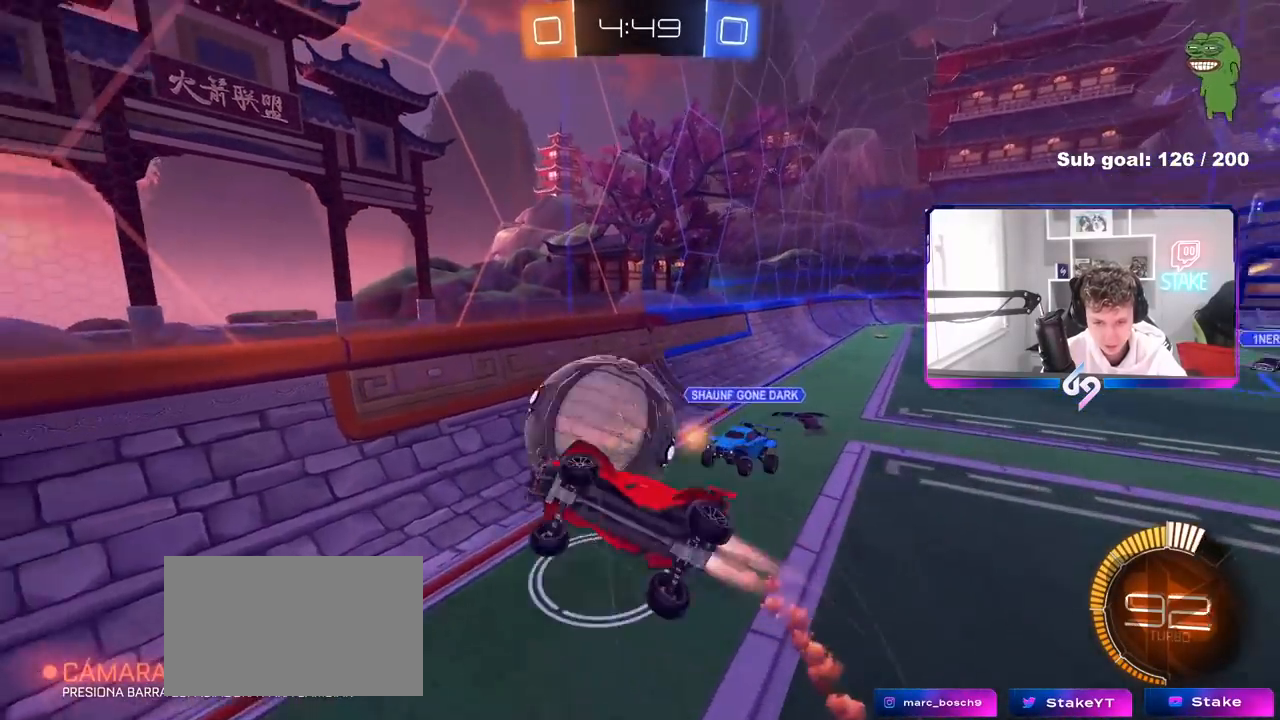
{"keys": ["a", "s"], "mouse": [], "mouse_move": "still", "events": [[50, "mouse_right", "up"], [250, "shift", "up"], [300, "mouse_left", "up"], [383, "a", "down"], [383, "d", "up"], [383, "s", "down"]]}
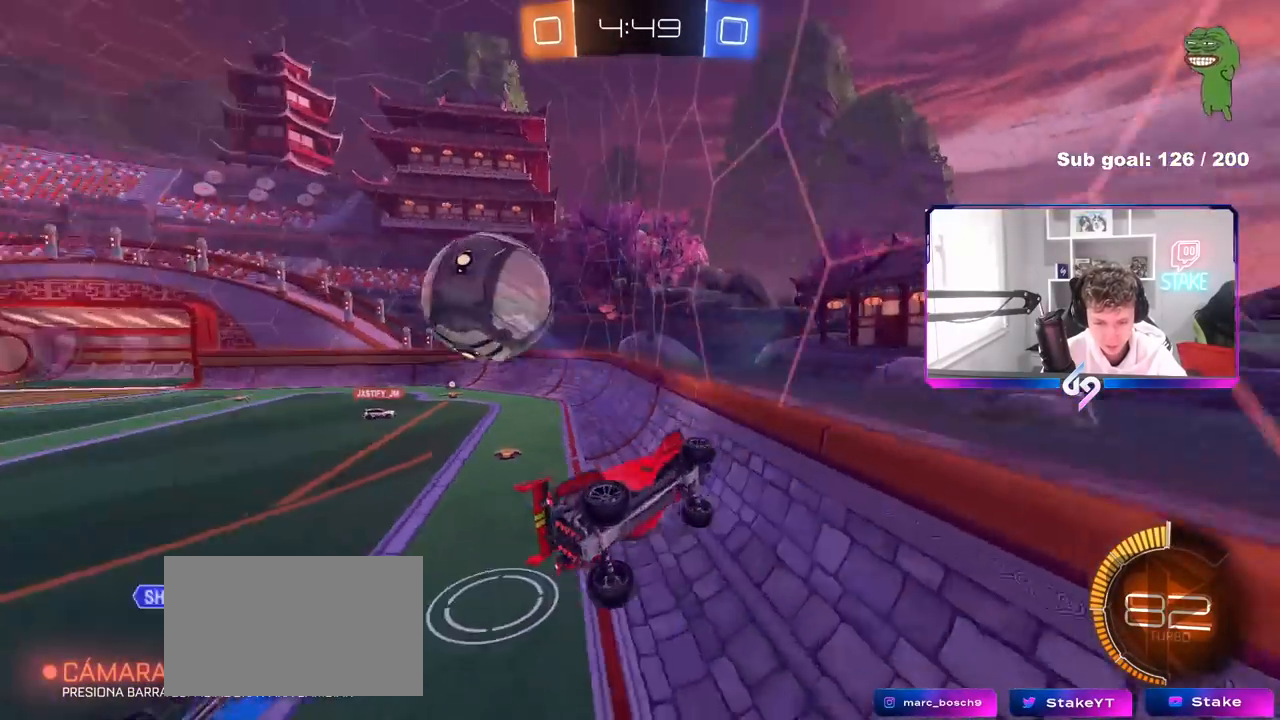
{"keys": ["a", "w"], "mouse": [], "mouse_move": "still", "events": [[217, "shift", "down"], [300, "s", "up"], [400, "shift", "up"], [500, "w", "down"]]}
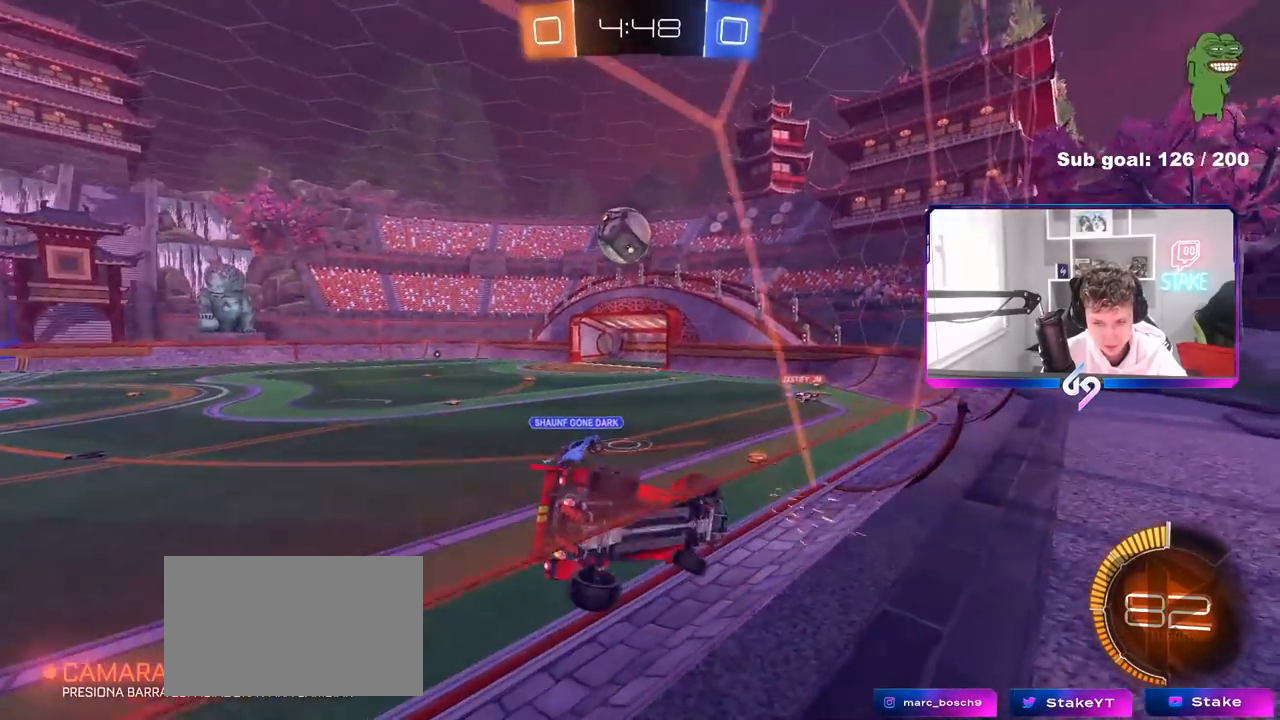
{"keys": ["d", "s"], "mouse": [], "mouse_move": "still", "events": [[83, "a", "up"], [183, "mouse_left", "down"], [183, "mouse_right", "down"], [183, "w", "up"], [233, "d", "down"], [283, "s", "down"], [283, "shift", "down"], [417, "mouse_left", "up"], [417, "mouse_right", "up"], [467, "shift", "up"]]}
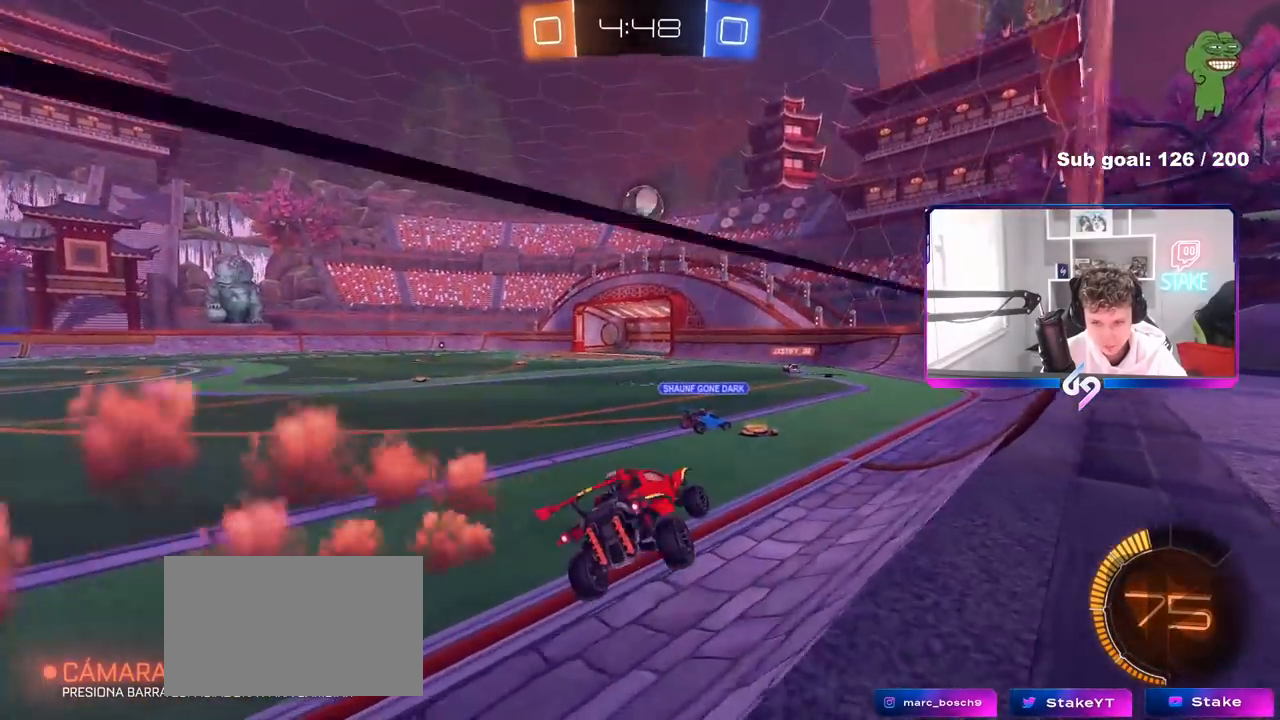
{"keys": ["w"], "mouse": [], "mouse_move": "still", "events": [[17, "a", "down"], [17, "d", "up"], [17, "s", "up"], [100, "a", "up"], [100, "mouse_right", "down"], [100, "w", "down"], [300, "mouse_right", "up"], [333, "d", "down"], [483, "d", "up"]]}
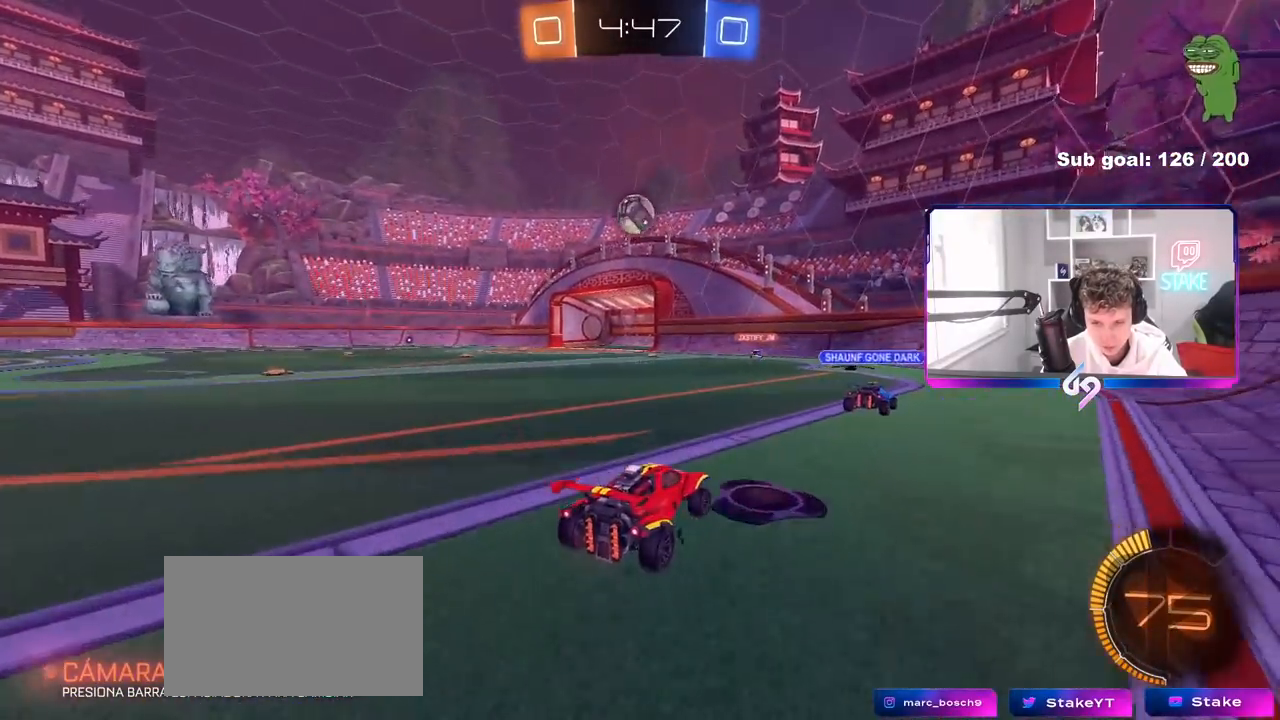
{"keys": ["a", "w"], "mouse": [], "mouse_move": "still", "events": [[500, "a", "down"]]}
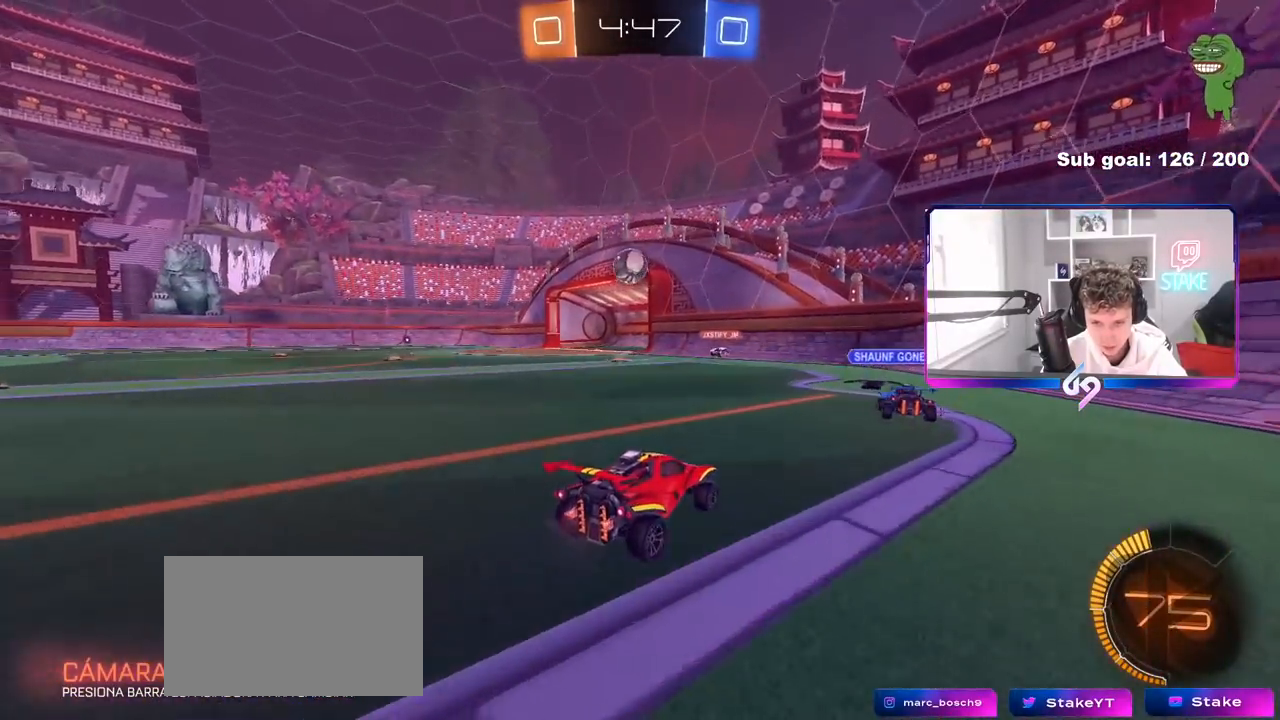
{"keys": ["a", "w"], "mouse": [], "mouse_move": "still", "events": [[183, "a", "up"], [467, "a", "down"]]}
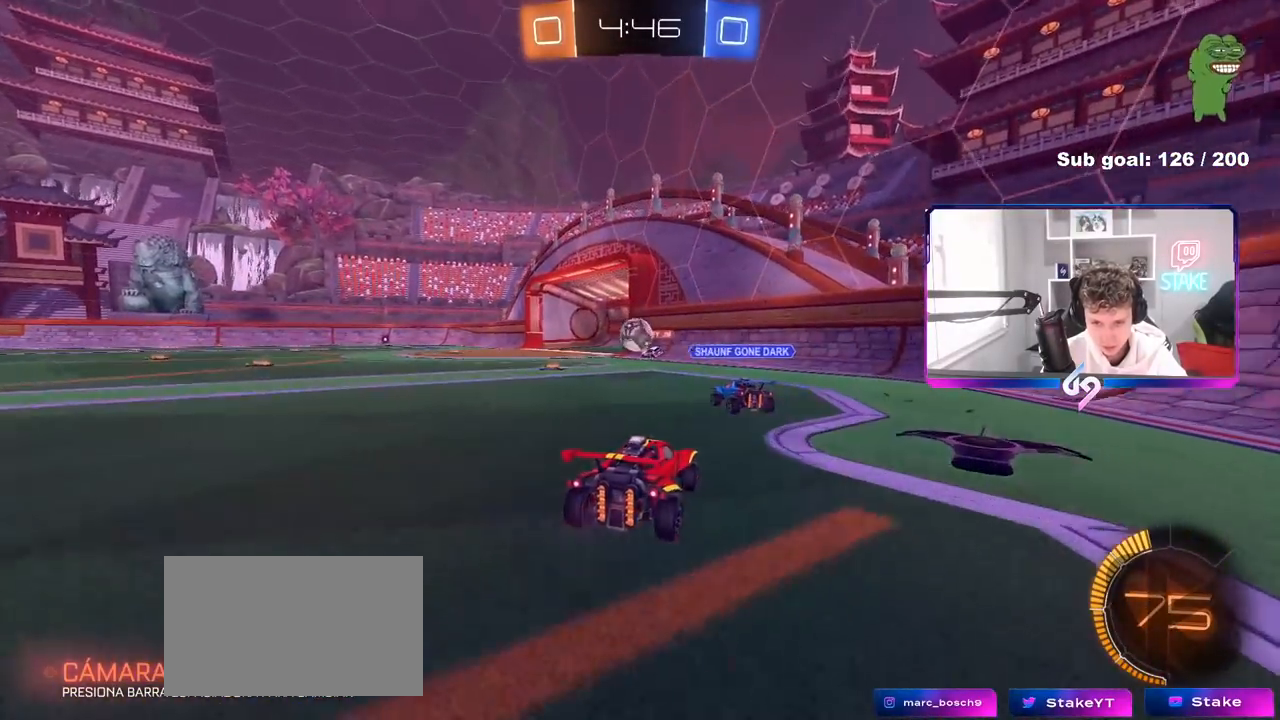
{"keys": ["a", "w"], "mouse": [], "mouse_move": "still", "events": [[300, "a", "up"], [433, "a", "down"]]}
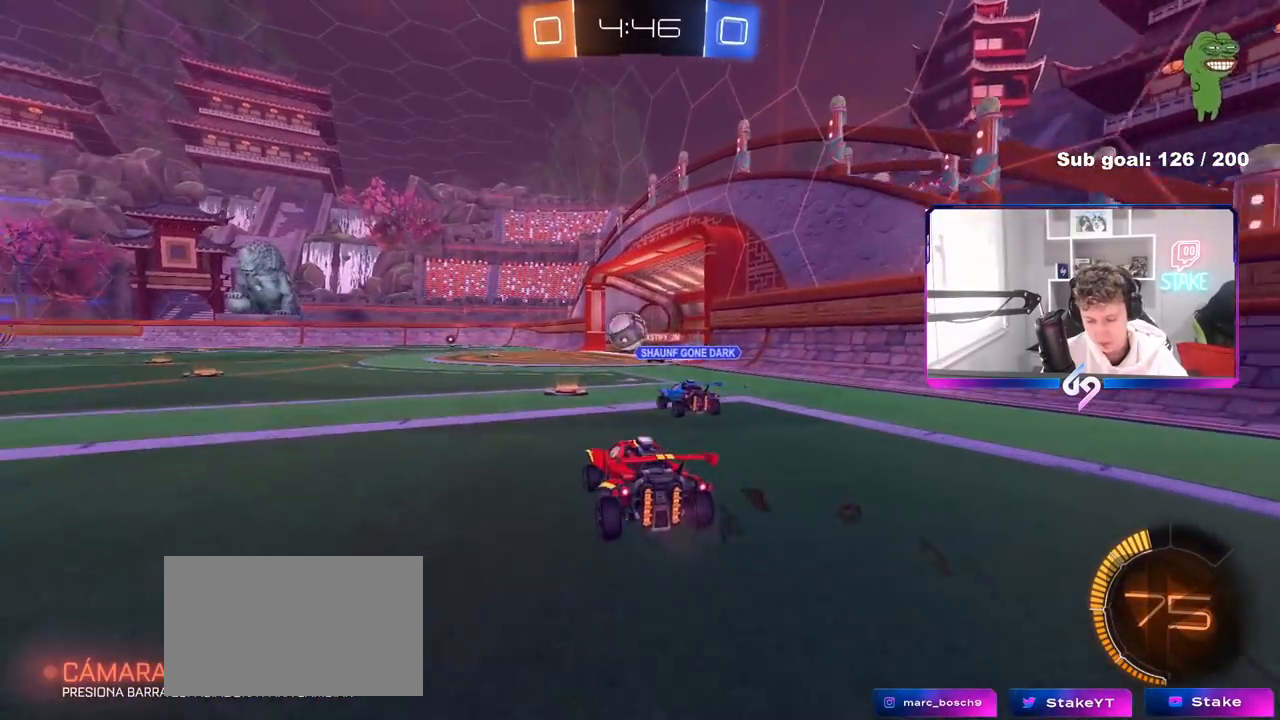
{"keys": ["w"], "mouse": [], "mouse_move": "still", "events": [[67, "a", "up"], [117, "d", "down"], [300, "d", "up"]]}
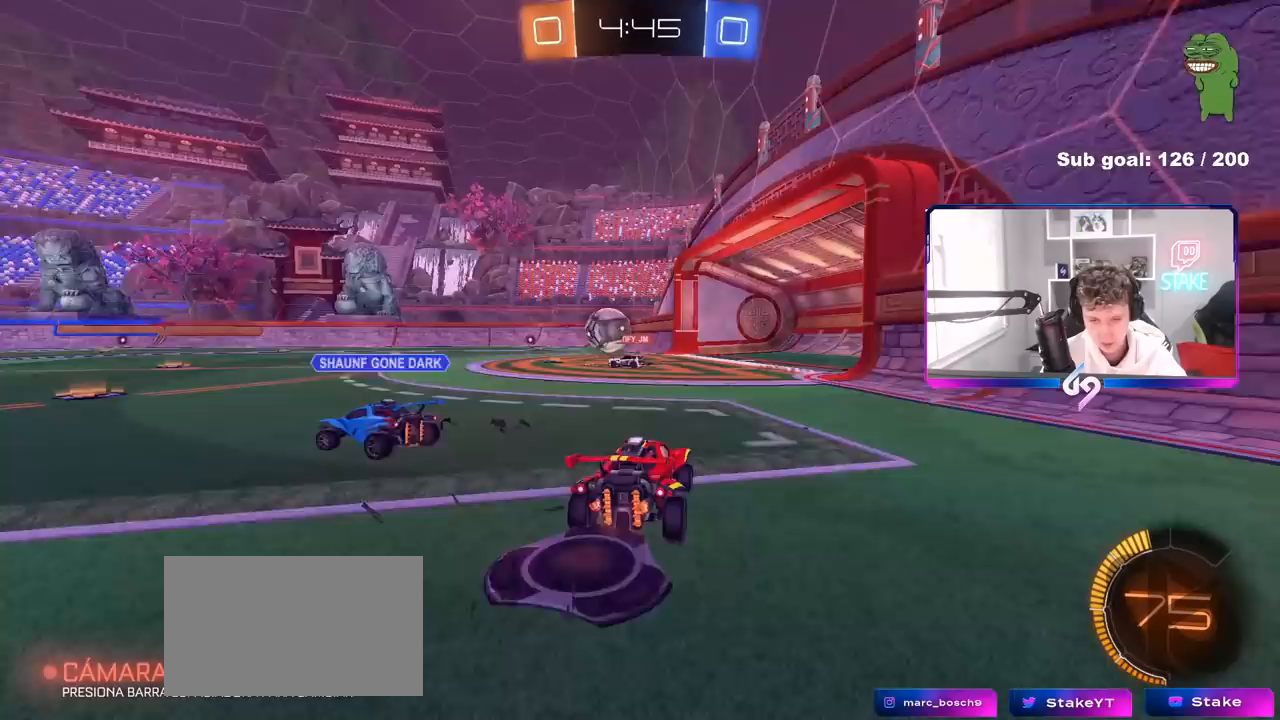
{"keys": ["w"], "mouse": [], "mouse_move": "still", "events": [[183, "a", "down"], [367, "a", "up"]]}
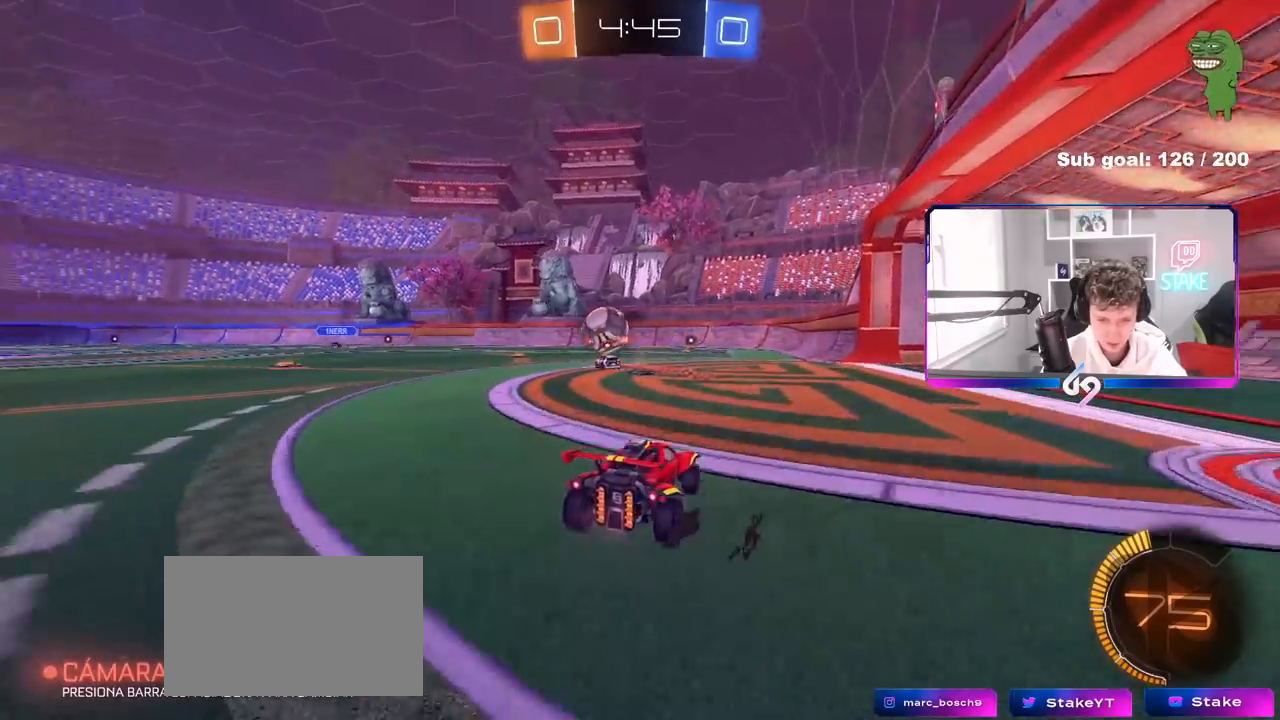
{"keys": ["a", "w"], "mouse": [], "mouse_move": "still", "events": [[100, "a", "down"], [300, "a", "up"], [433, "a", "down"]]}
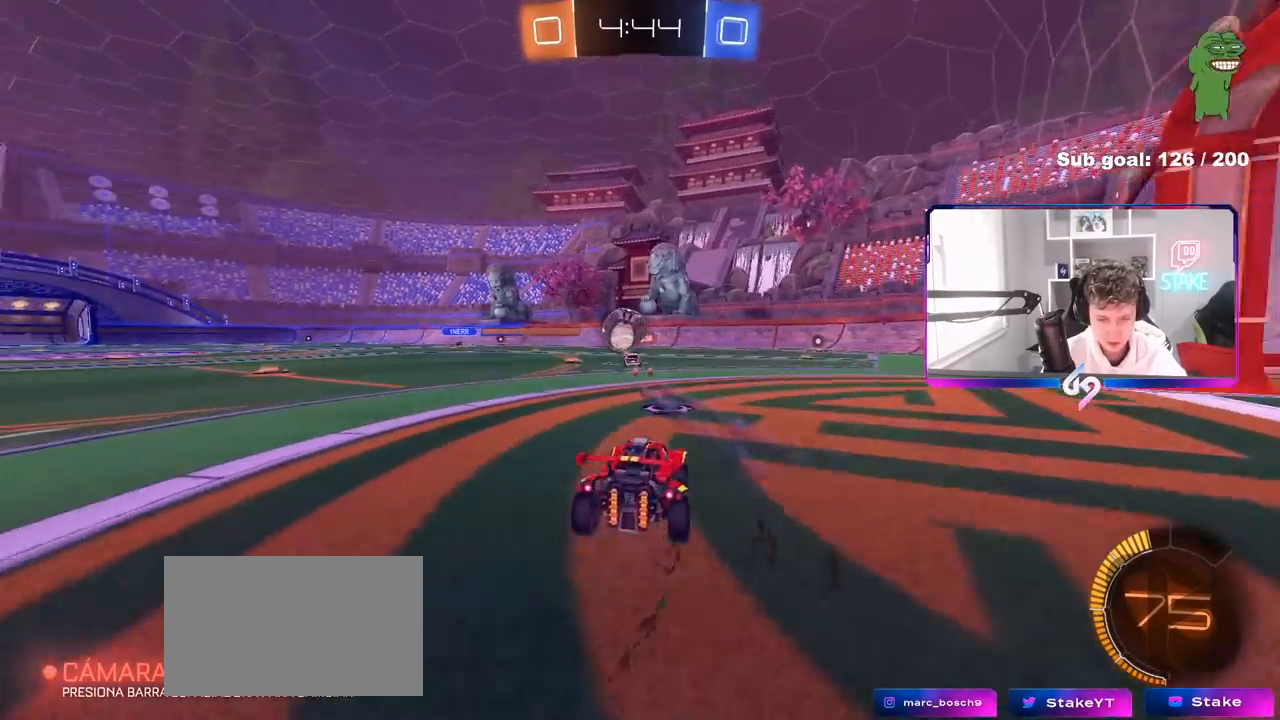
{"keys": ["w"], "mouse": [], "mouse_move": "still", "events": [[117, "a", "up"], [267, "a", "down"], [400, "a", "up"]]}
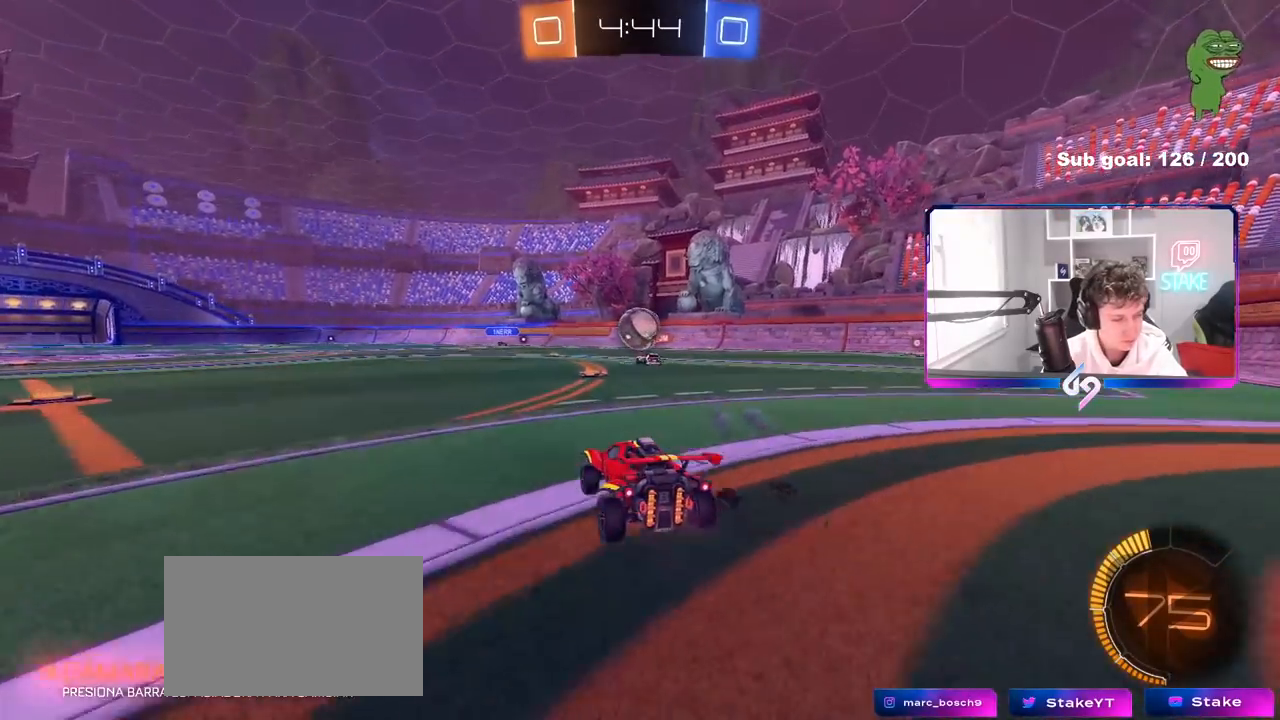
{"keys": ["w"], "mouse": [], "mouse_move": "still", "events": [[283, "d", "down"], [417, "d", "up"]]}
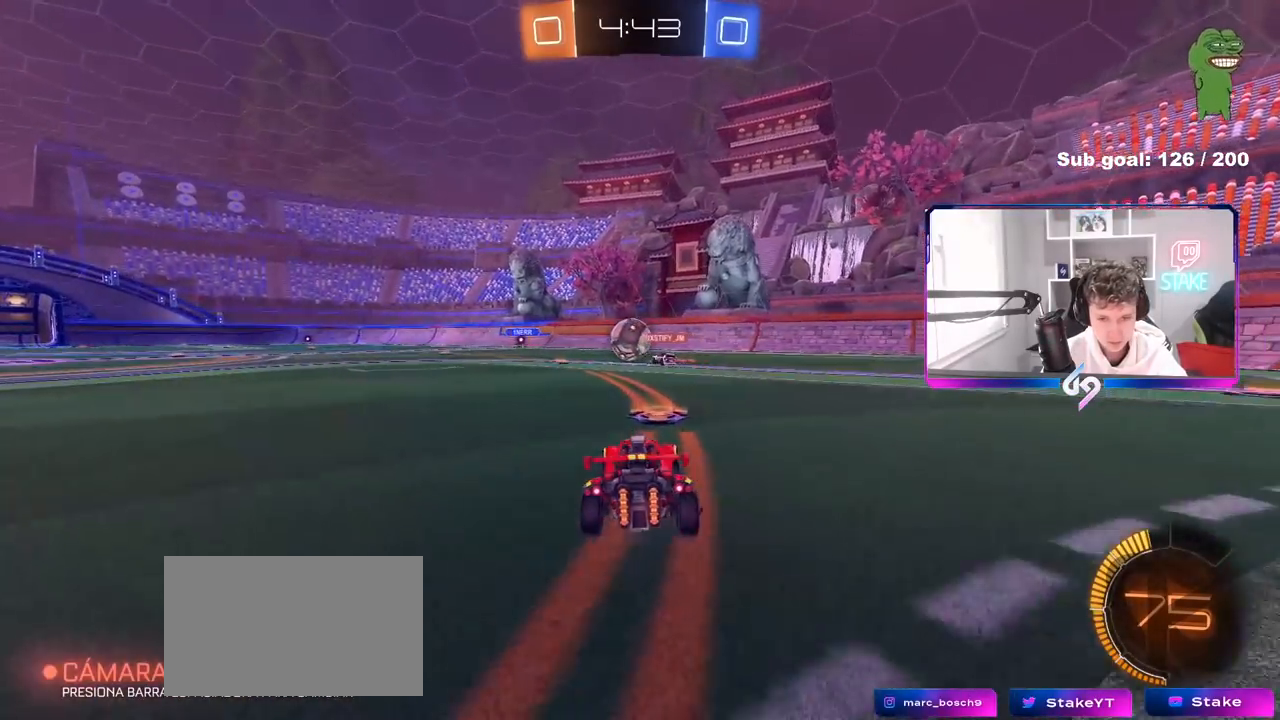
{"keys": ["w"], "mouse": [], "mouse_move": "still", "events": [[250, "a", "down"], [333, "shift", "down"], [383, "shift", "up"], [433, "a", "up"]]}
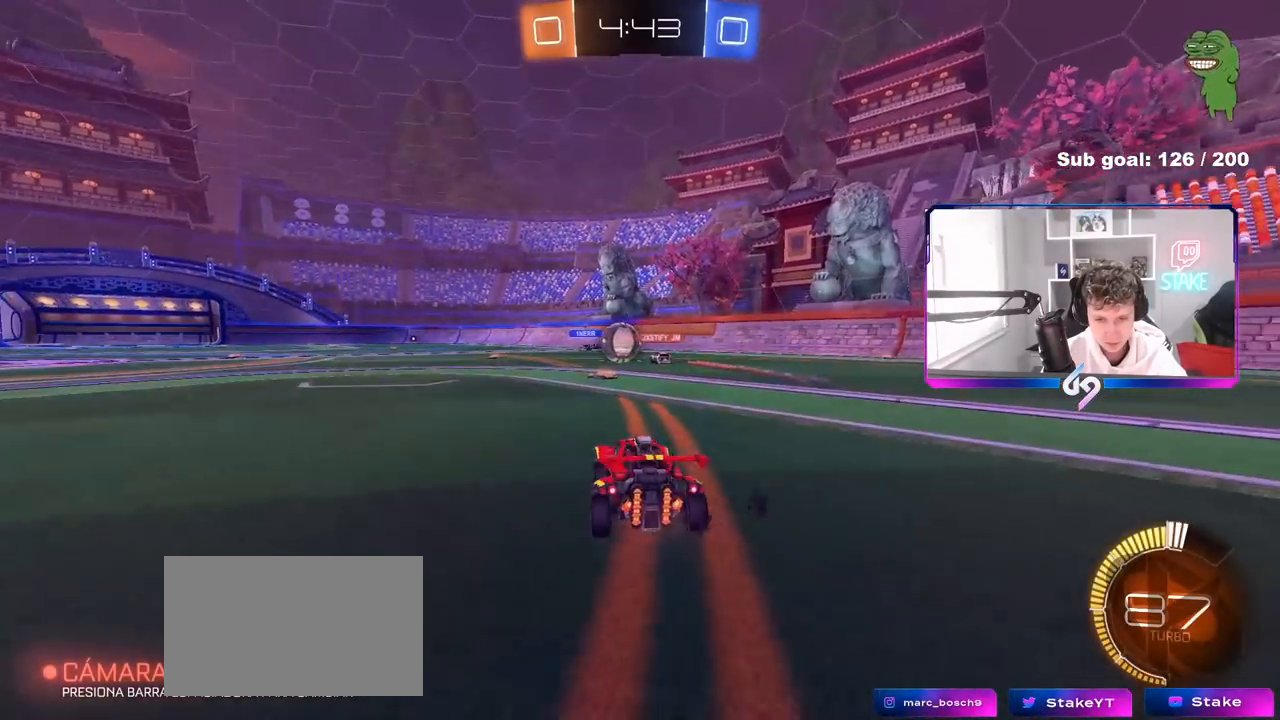
{"keys": ["a", "s"], "mouse": [], "mouse_move": "still", "events": [[167, "d", "down"], [217, "d", "up"], [300, "a", "down"], [350, "w", "up"], [400, "s", "down"]]}
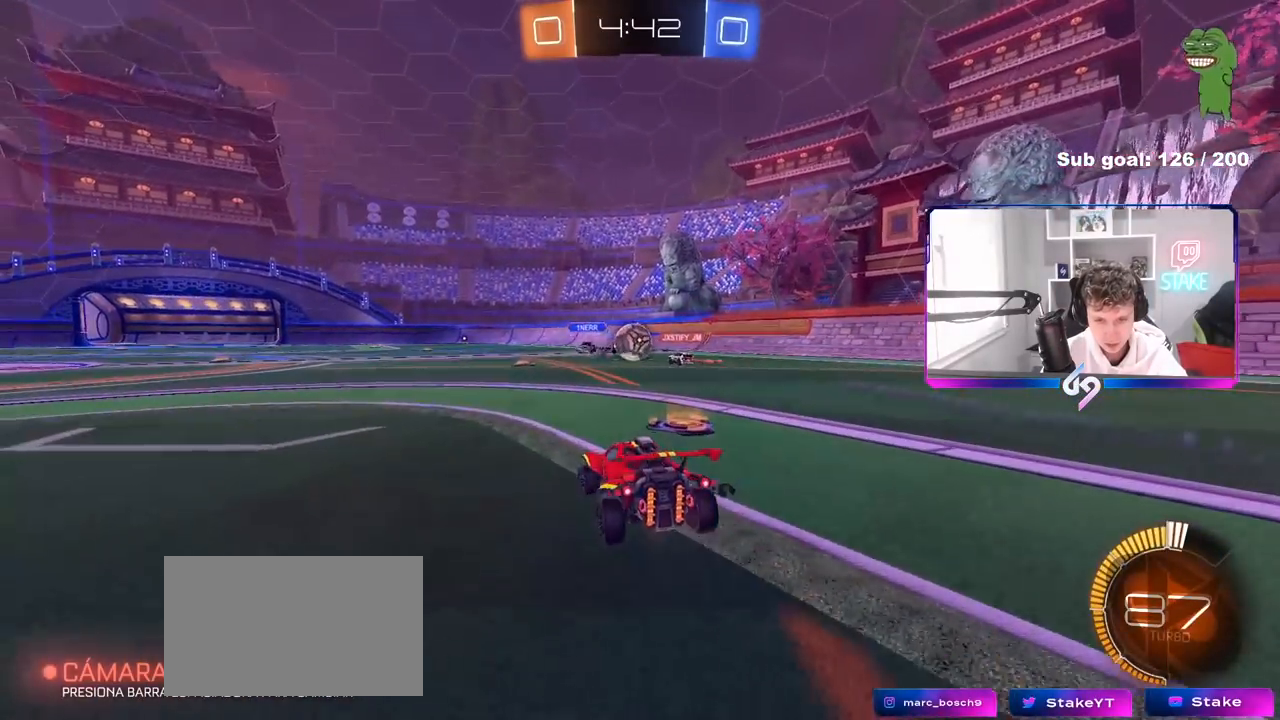
{"keys": ["d", "w"], "mouse": [], "mouse_move": "still", "events": [[33, "s", "up"], [83, "a", "up"], [83, "d", "down"], [333, "w", "down"]]}
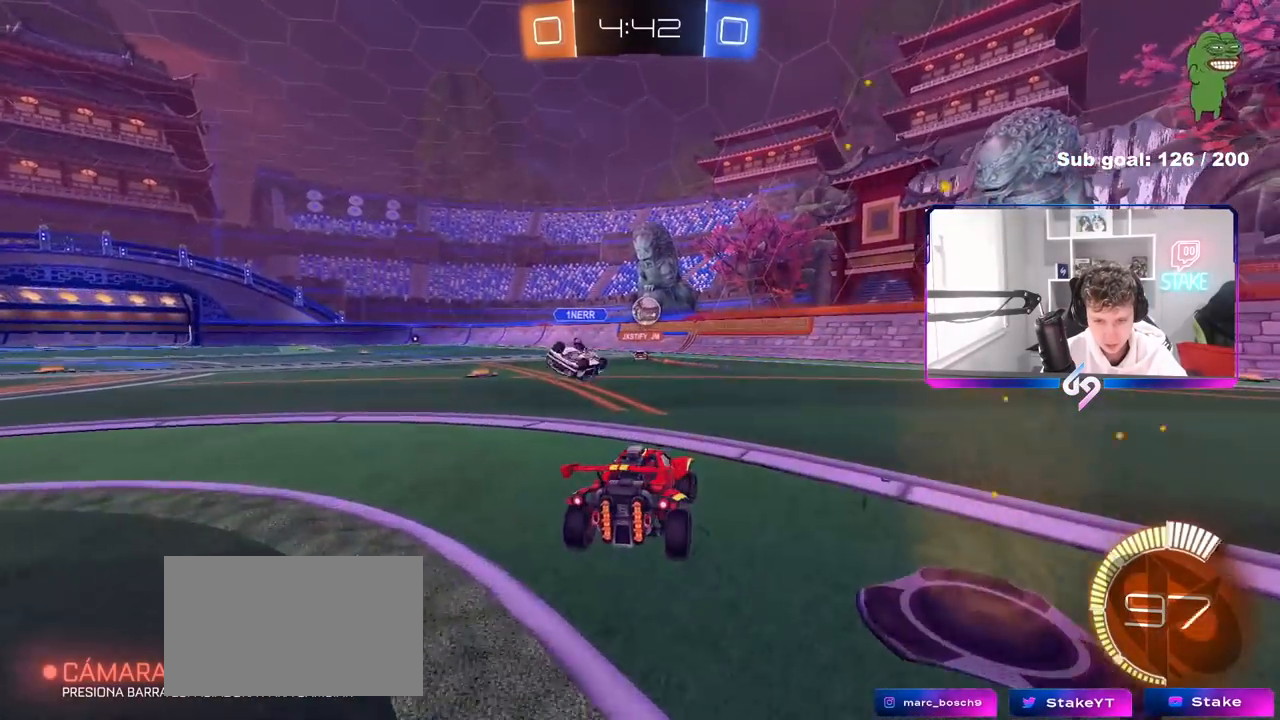
{"keys": ["a", "w"], "mouse": [], "mouse_move": "still", "events": [[17, "d", "up"], [200, "mouse_left", "down"], [300, "a", "down"], [300, "mouse_left", "up"], [300, "shift", "down"], [383, "shift", "up"]]}
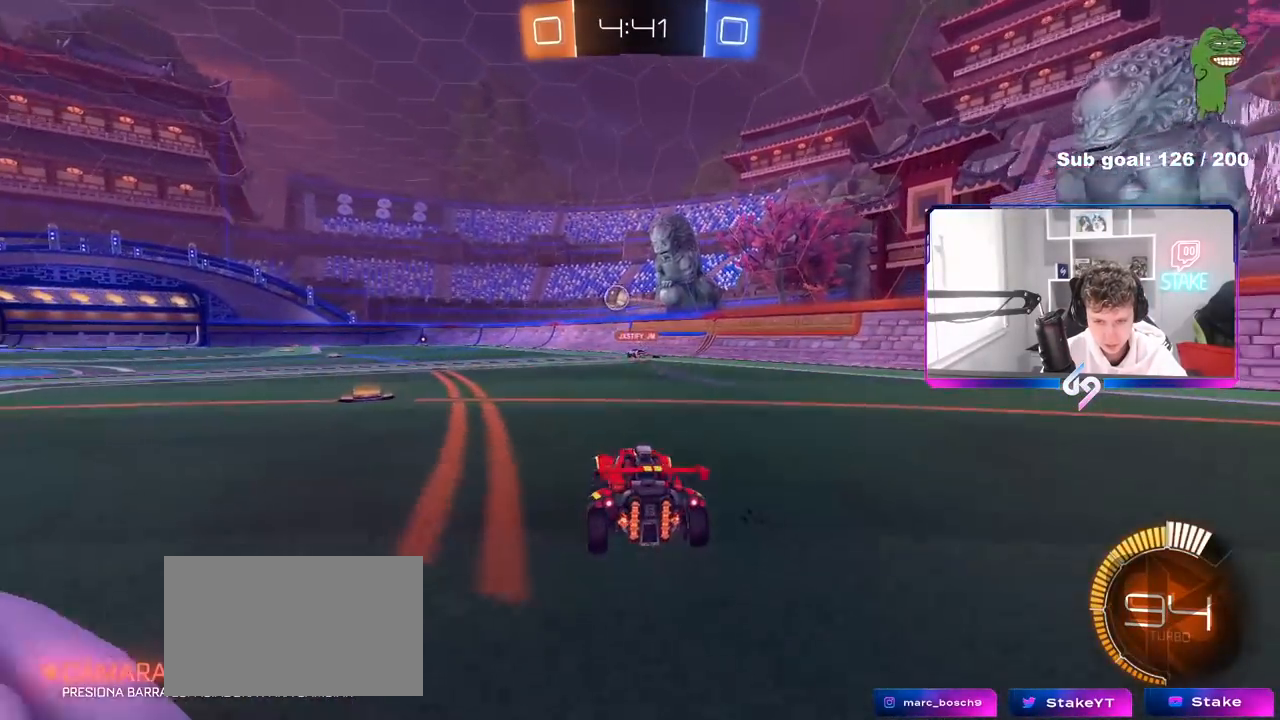
{"keys": ["w"], "mouse": [], "mouse_move": "still", "events": [[167, "shift", "down"], [217, "shift", "up"], [350, "a", "up"]]}
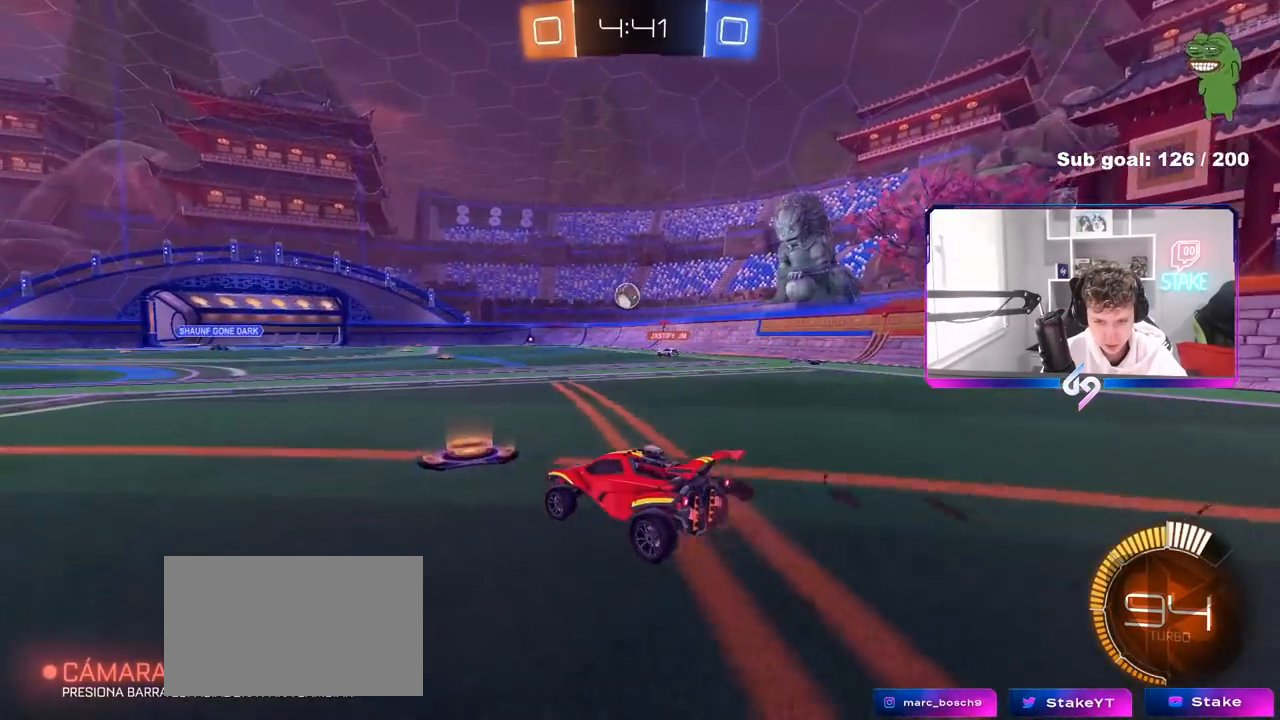
{"keys": ["a", "w"], "mouse": [], "mouse_move": "still", "events": [[50, "d", "down"], [50, "mouse_left", "down"], [133, "d", "up"], [183, "mouse_left", "up"], [367, "a", "down"]]}
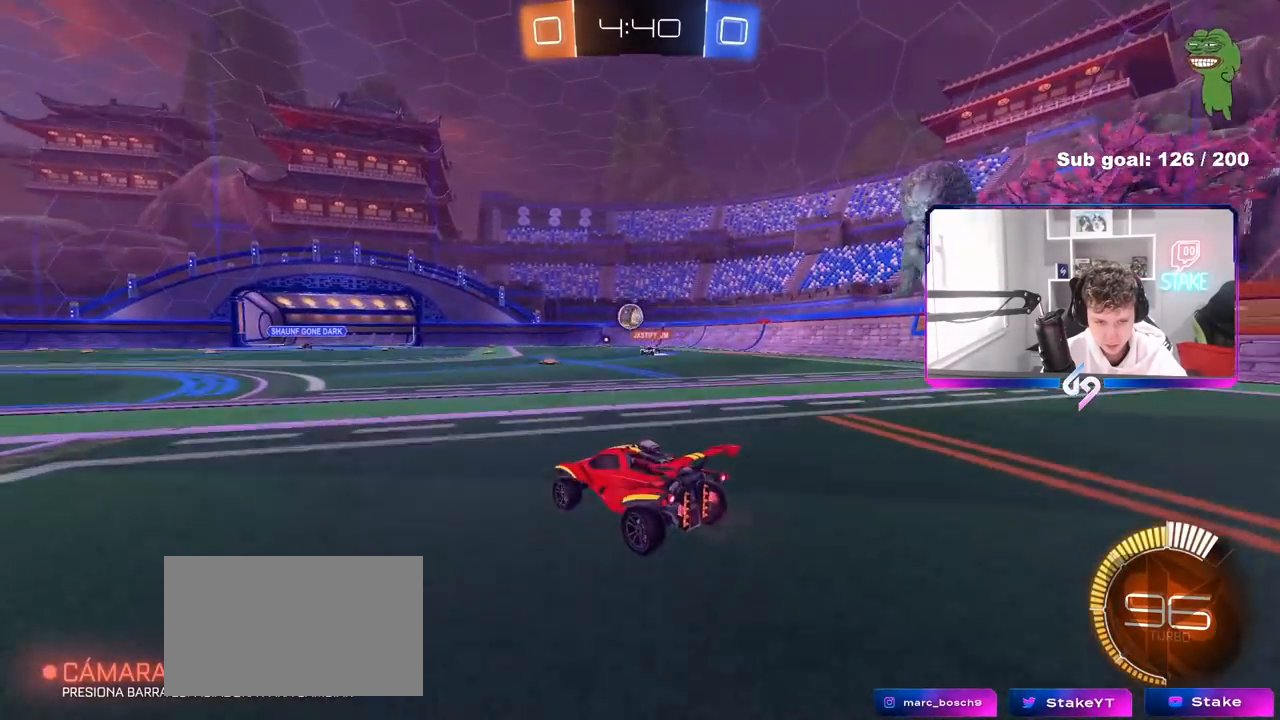
{"keys": ["w"], "mouse": [], "mouse_move": "still", "events": [[17, "a", "up"]]}
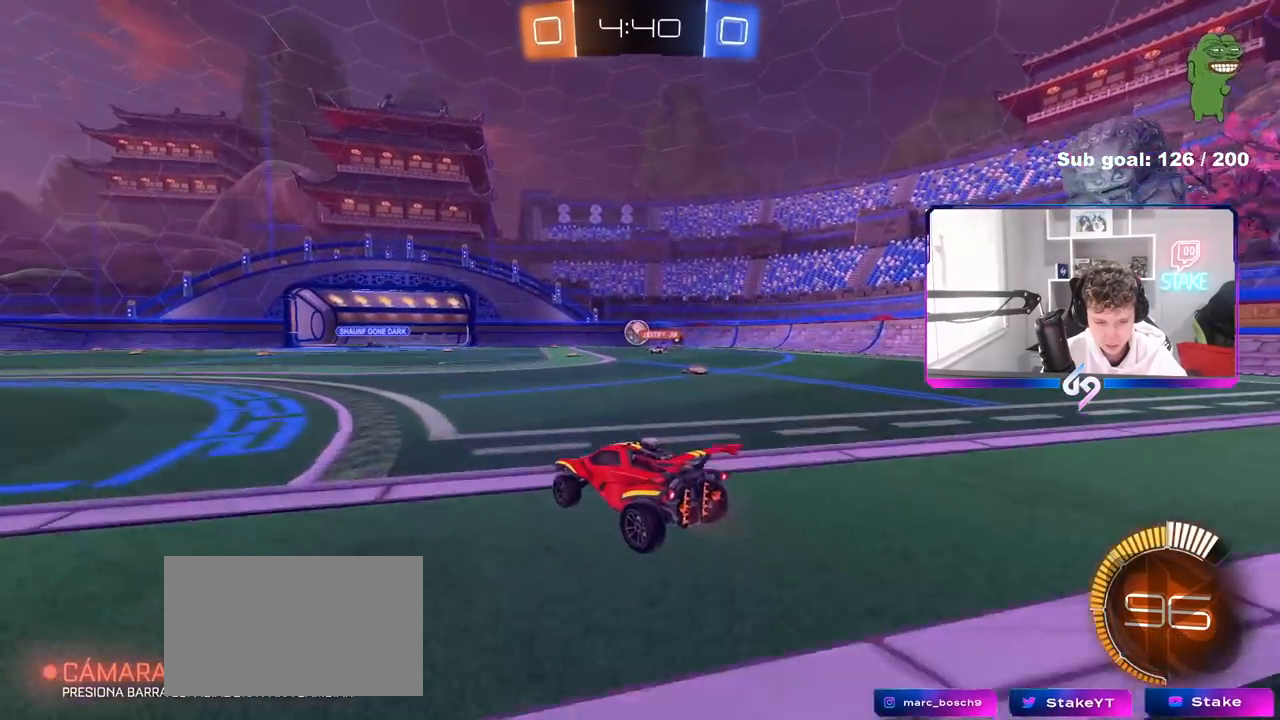
{"keys": ["w"], "mouse": [], "mouse_move": "still", "events": [[33, "d", "down"], [117, "d", "up"], [450, "d", "down"], [500, "d", "up"]]}
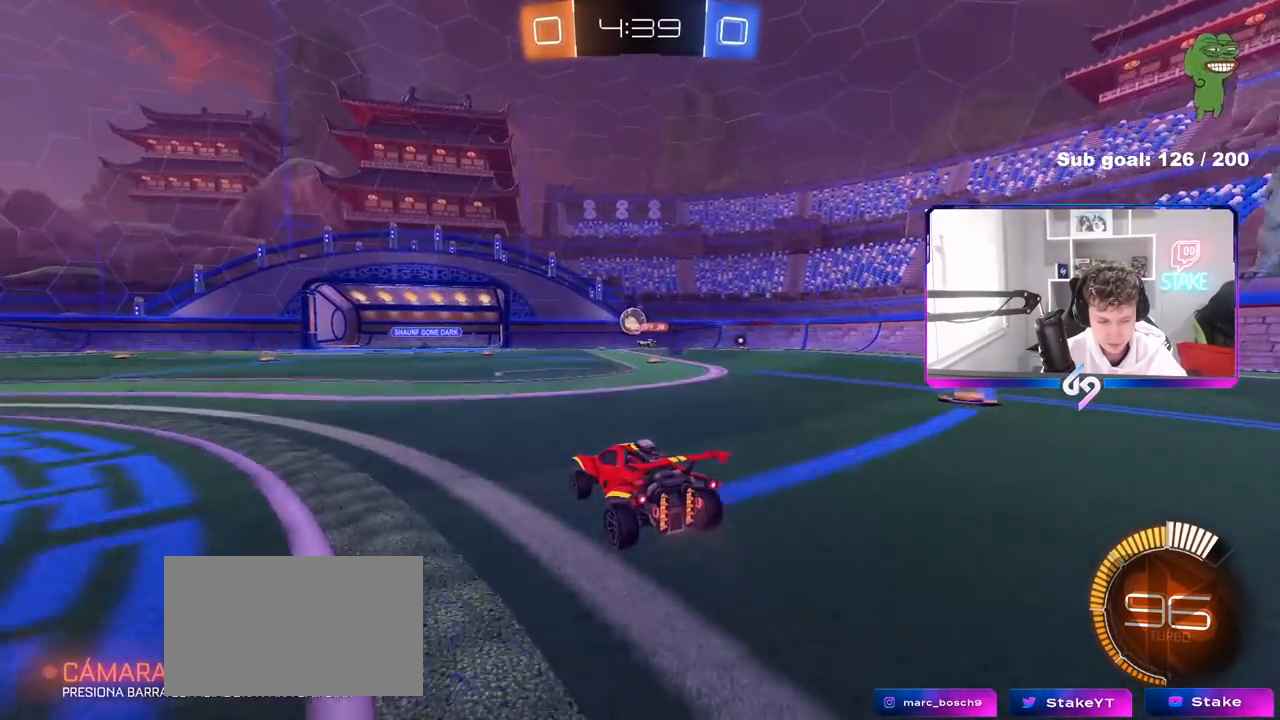
{"keys": [], "mouse": [], "mouse_move": "still", "events": [[133, "a", "down"], [233, "a", "up"], [467, "w", "up"]]}
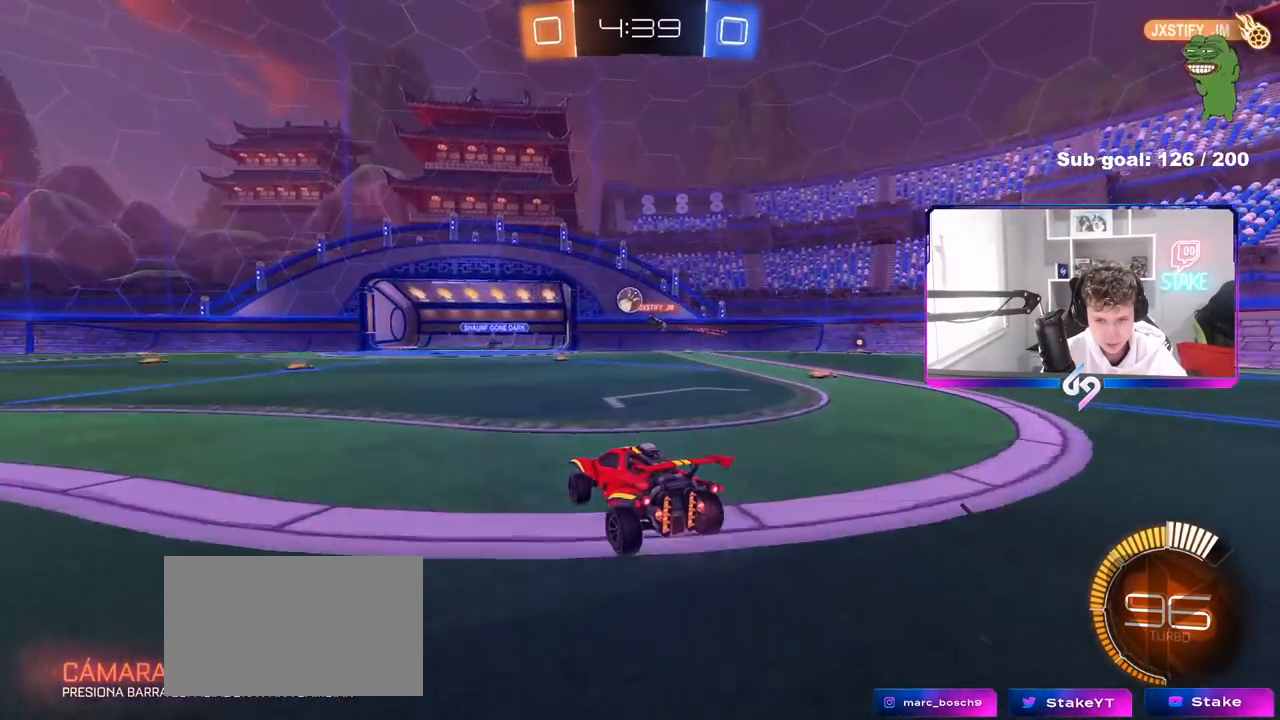
{"keys": [], "mouse": [], "mouse_move": "still", "events": [[250, "s", "down"], [300, "s", "up"]]}
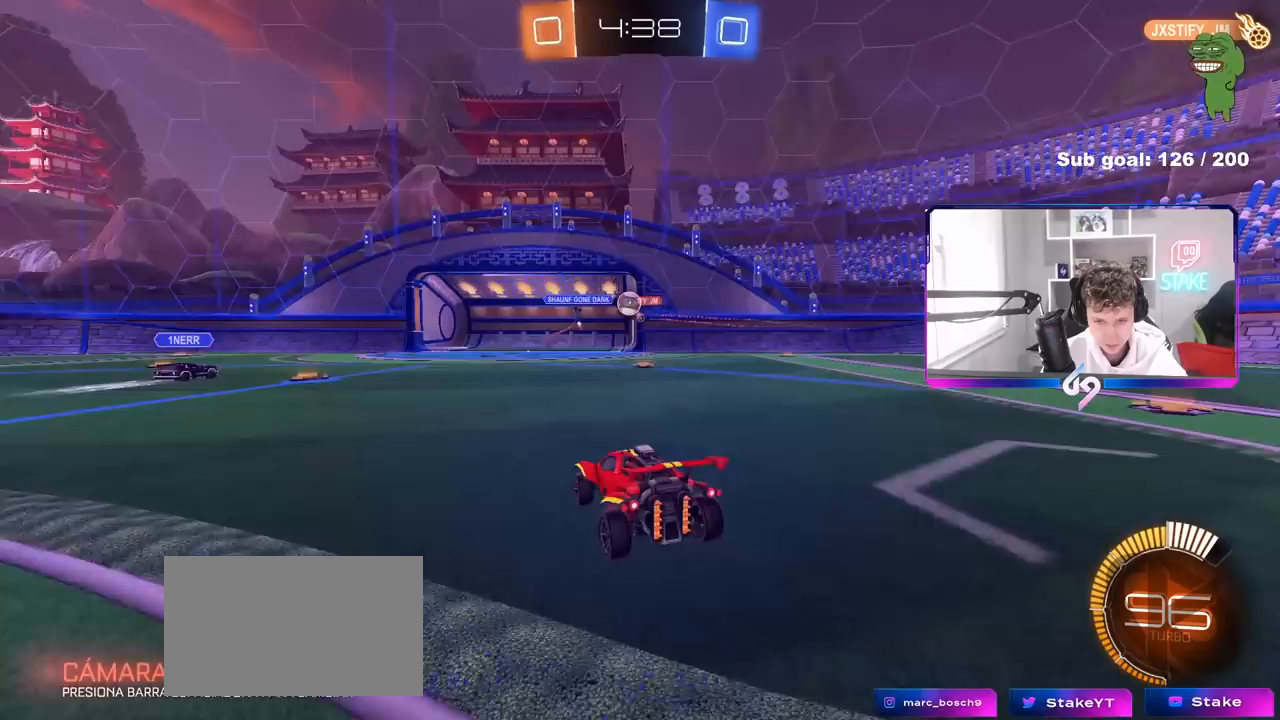
{"keys": ["a"], "mouse": [], "mouse_move": "still", "events": [[33, "w", "down"], [67, "d", "down"], [350, "a", "down"], [350, "d", "up"], [500, "w", "up"]]}
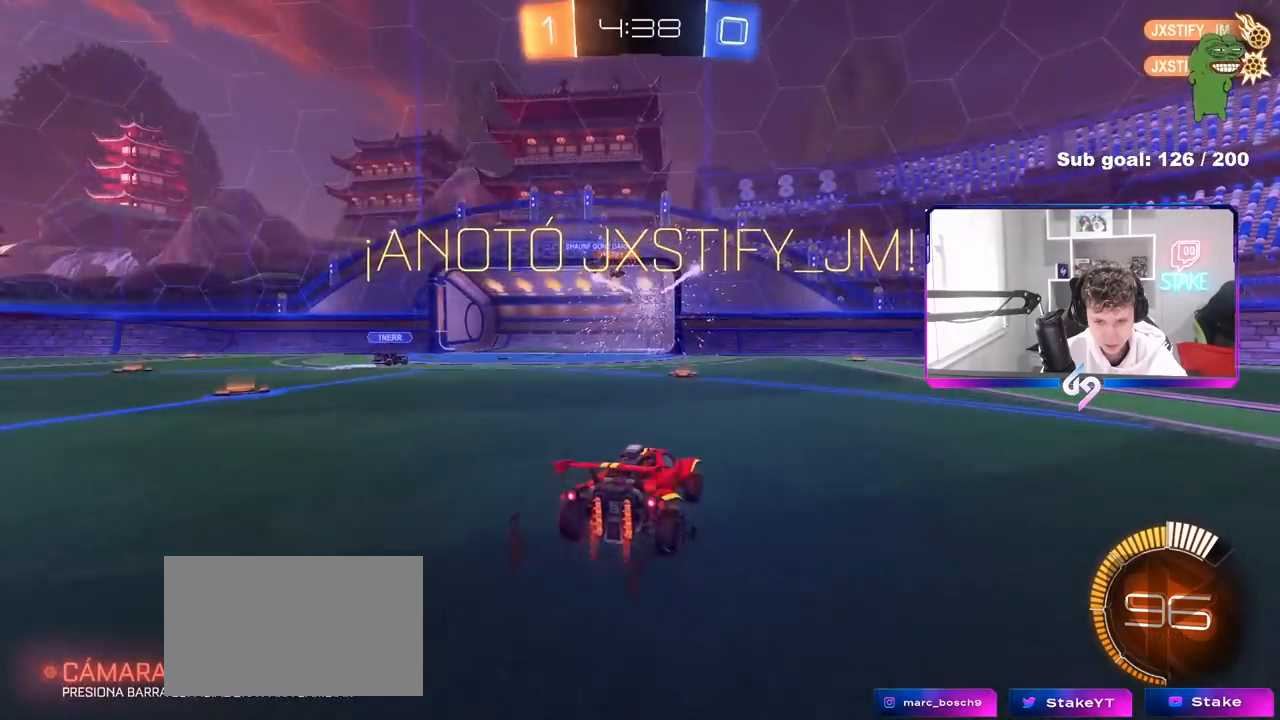
{"keys": [], "mouse": [], "mouse_move": "still", "events": [[33, "a", "up"], [183, "w", "down"], [417, "w", "up"]]}
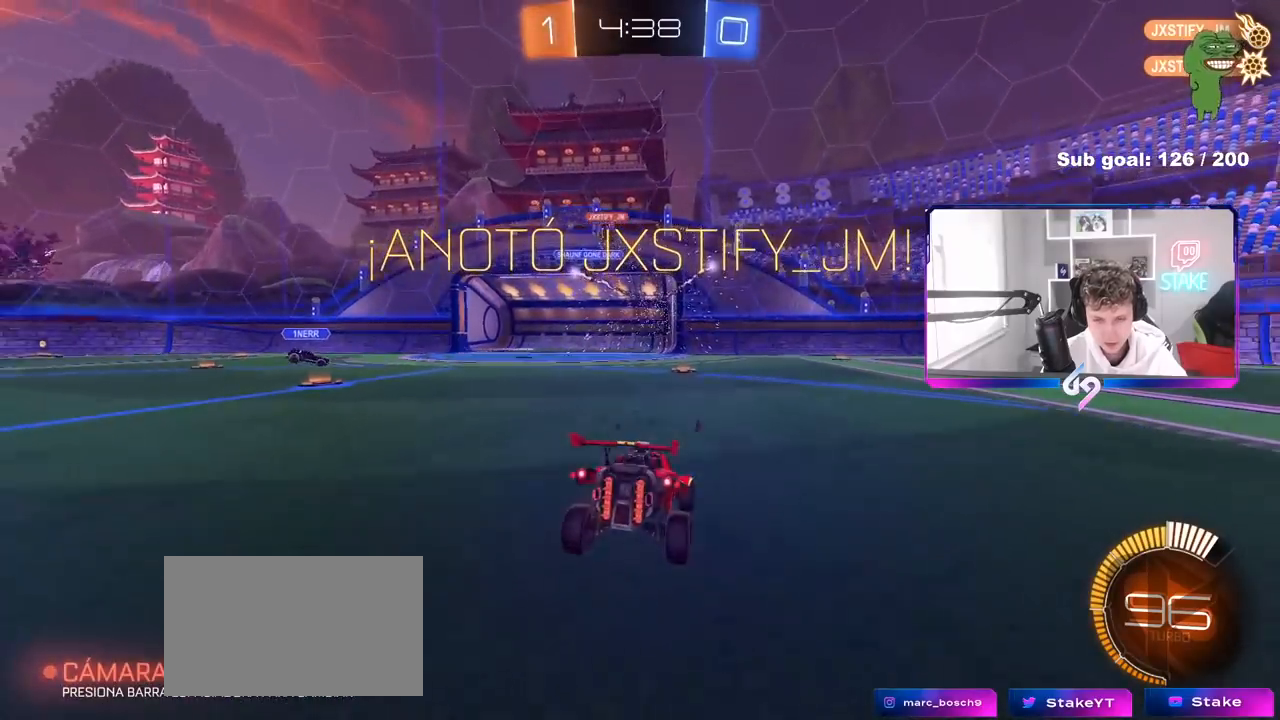
{"keys": ["tab"], "mouse": [], "mouse_move": "still", "events": [[17, "s", "down"], [100, "d", "down"], [100, "mouse_right", "down"], [183, "mouse_right", "up"], [200, "d", "up"], [300, "mouse_right", "down"], [333, "space", "down"], [433, "tab", "down"], [483, "mouse_right", "up"], [483, "s", "up"], [483, "space", "up"]]}
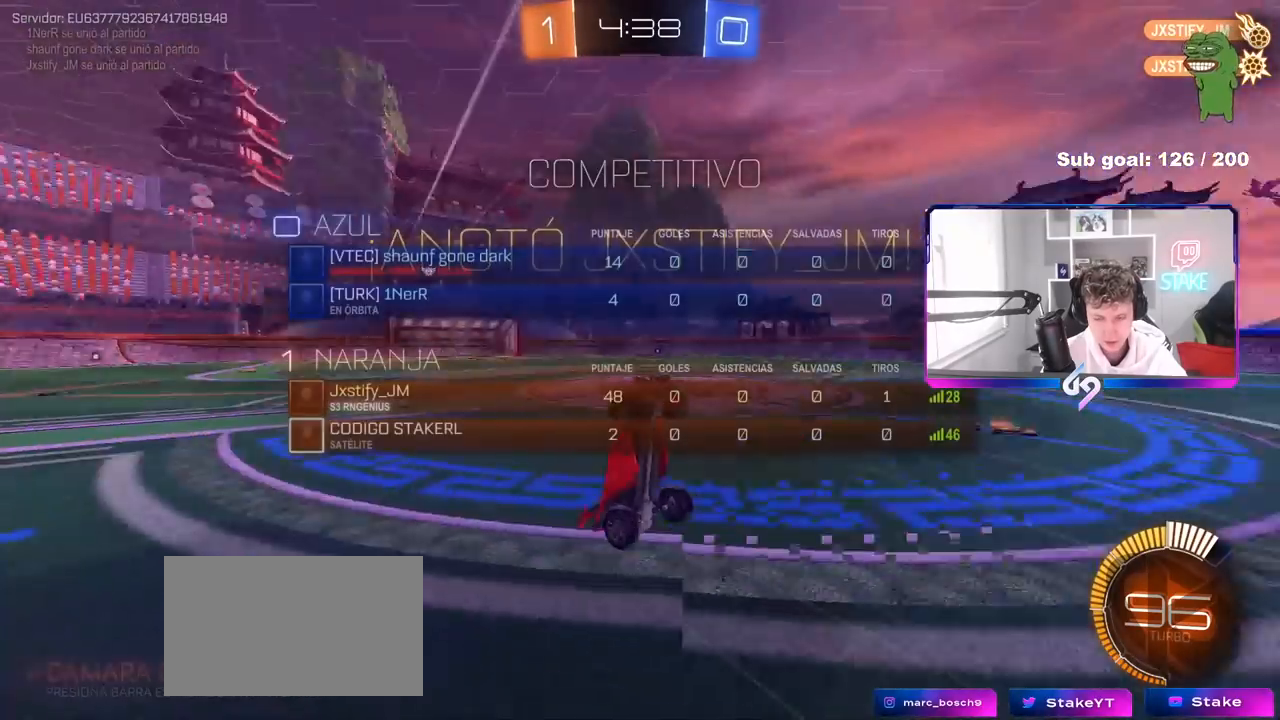
{"keys": ["d", "shift", "w"], "mouse": ["left"], "mouse_move": "still", "events": [[67, "d", "down"], [67, "tab", "up"], [117, "mouse_left", "down"], [167, "w", "down"], [267, "shift", "down"]]}